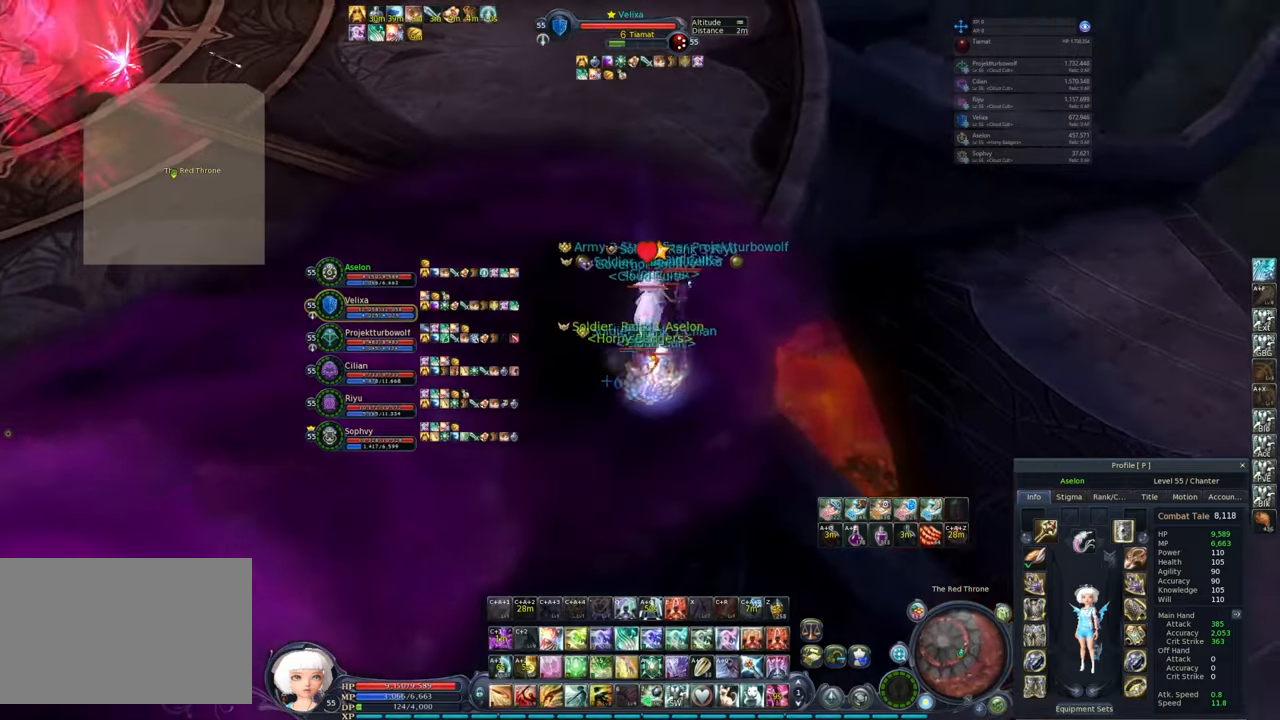
Gameplay with keyboard and mouse; each line is a JSON object with the keys and mouse buttons held at the frame after it. "events" lists presses ("down") and releases ("up") of "1", "2", "3", "4", "5", "a", "alt", "c", "caps_lock", "ctrl", "d", "e", "f", "g", "q", "r", "s", "shift", "space", "t", "tab", "v", "w", "x", "z", "mouse_left", "mouse_wheel" and "mouse_right" between this image and that frame as [ms after this image, input, new state], when the widget could be followed in between. "mouse_left", "mouse_wheel", "mouse_right" = the "left", "wheel", "right" buttons of the "mouse" list. No other keys are recorded. "wheel" means that the mouse wheel is clicked or scrolled. Not read: mouse_move.
{"keys": ["w"], "mouse": ["right"], "events": []}
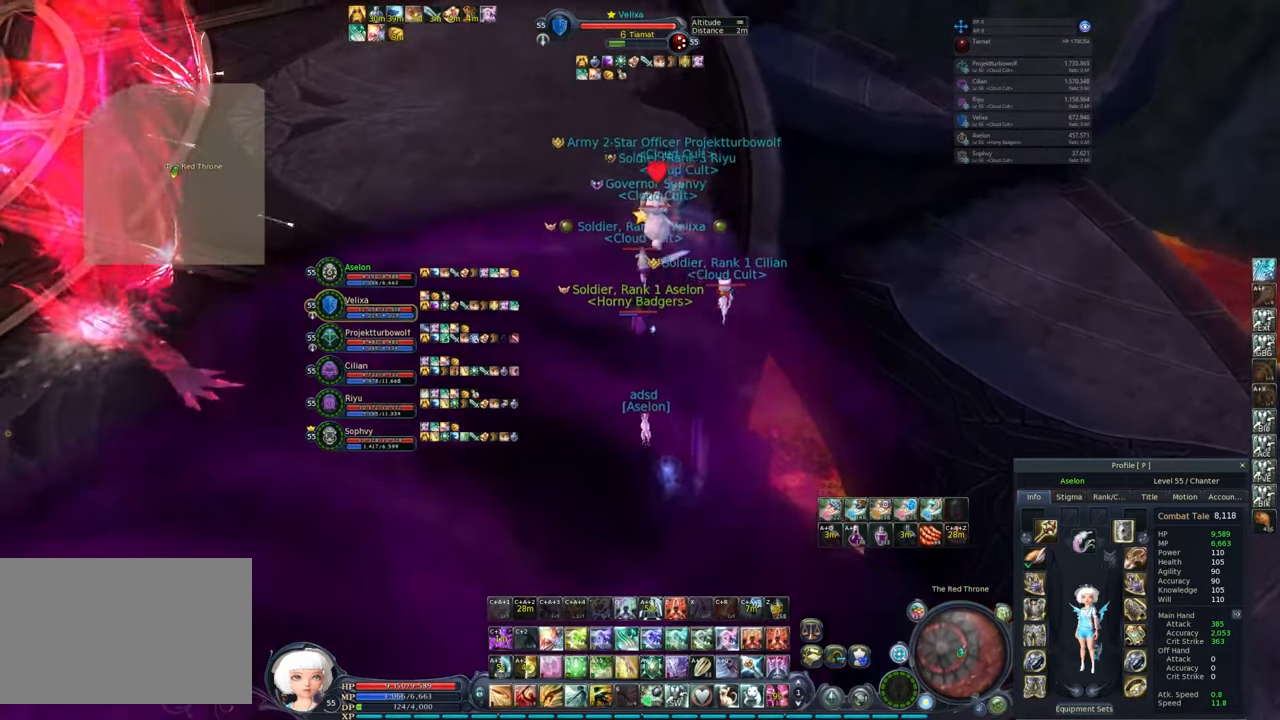
{"keys": ["w"], "mouse": ["right"], "events": [[117, "space", "down"], [250, "space", "up"]]}
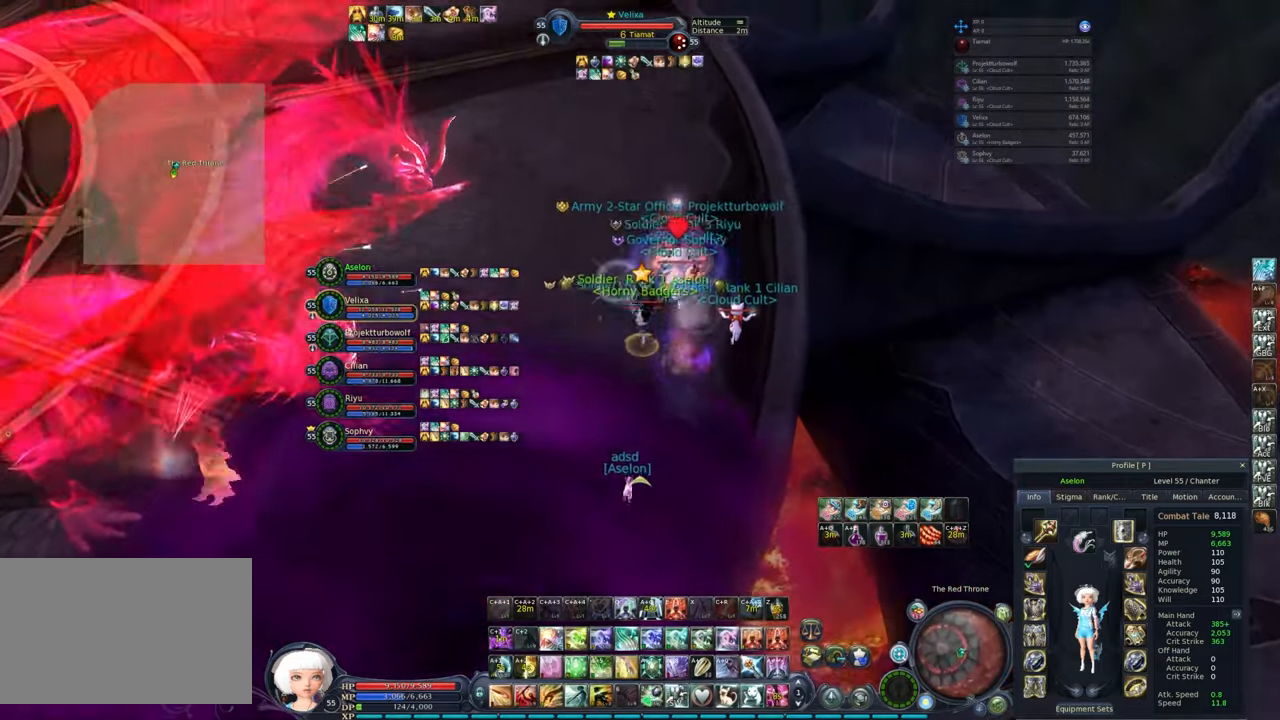
{"keys": ["space", "w"], "mouse": ["right"], "events": [[33, "tab", "down"], [183, "tab", "up"], [500, "space", "down"]]}
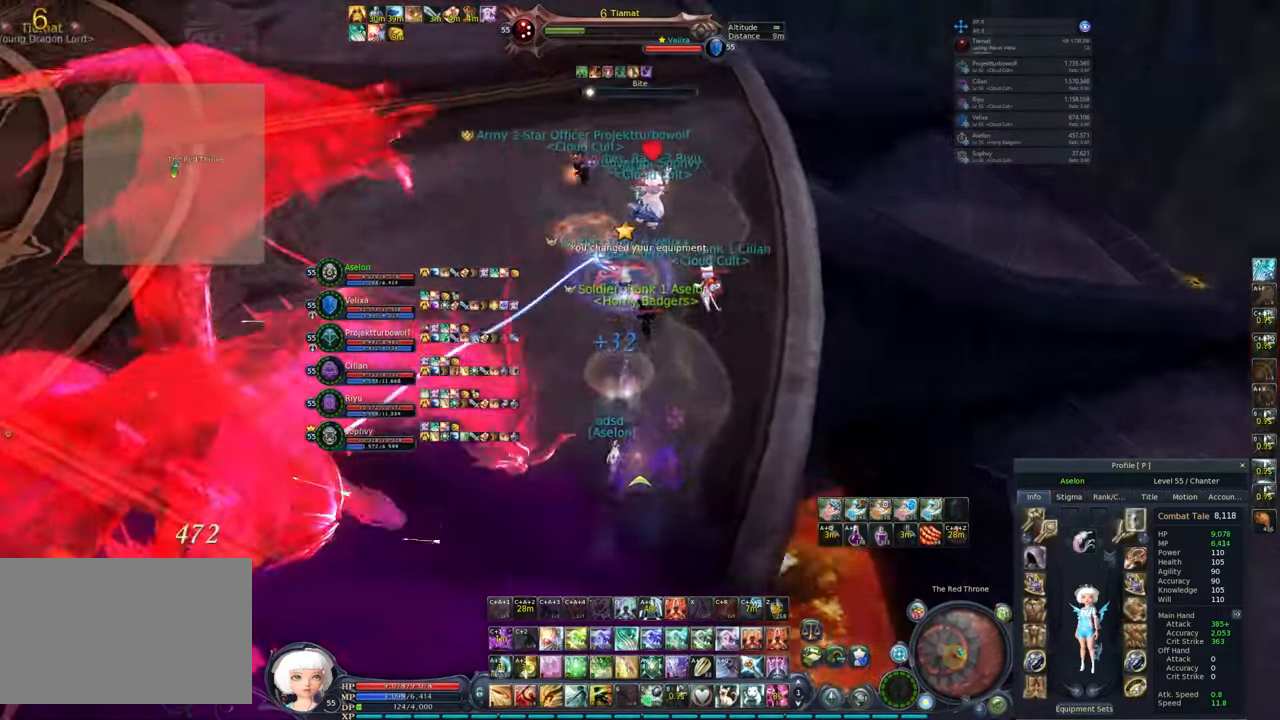
{"keys": ["q", "w"], "mouse": ["right"], "events": [[100, "5", "down"], [150, "space", "up"], [183, "5", "up"], [233, "5", "down"], [333, "5", "up"], [417, "q", "down"]]}
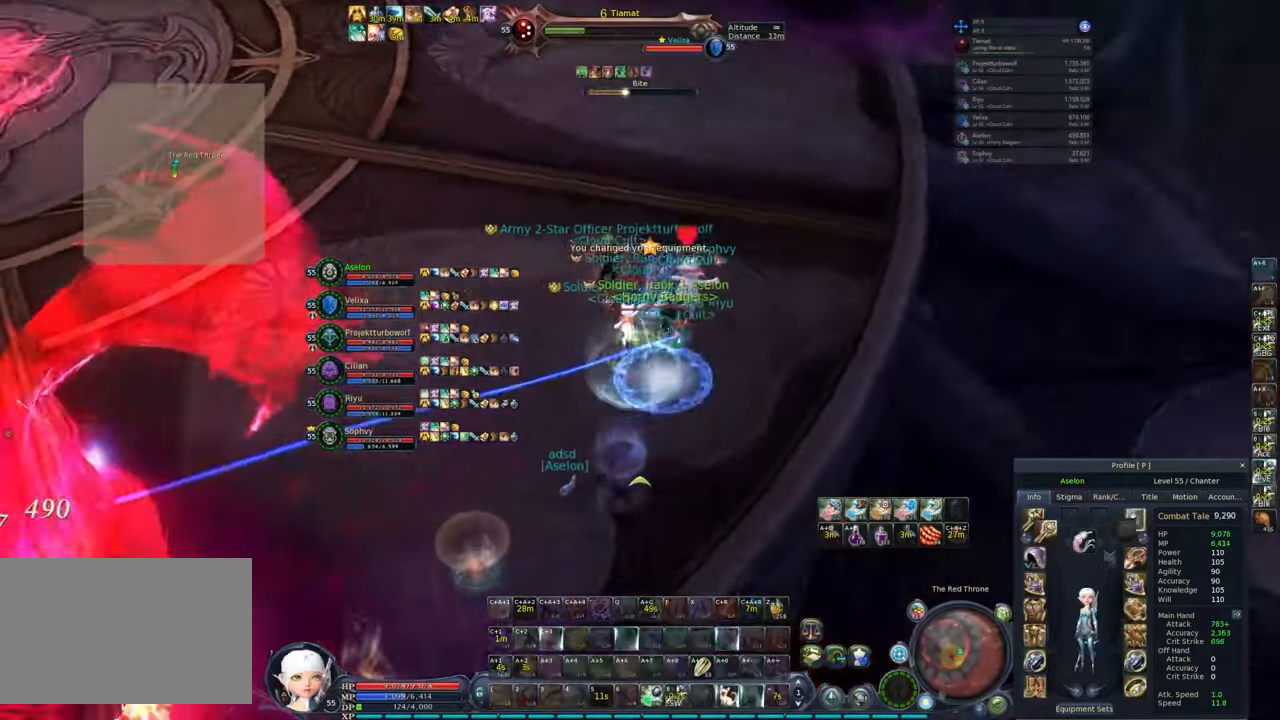
{"keys": ["e", "q", "w"], "mouse": ["right"], "events": [[17, "e", "down"], [67, "q", "up"], [100, "e", "up"], [100, "q", "down"], [150, "e", "down"], [267, "e", "up"], [267, "q", "up"], [300, "e", "down"], [300, "q", "down"], [350, "e", "up"], [500, "e", "down"]]}
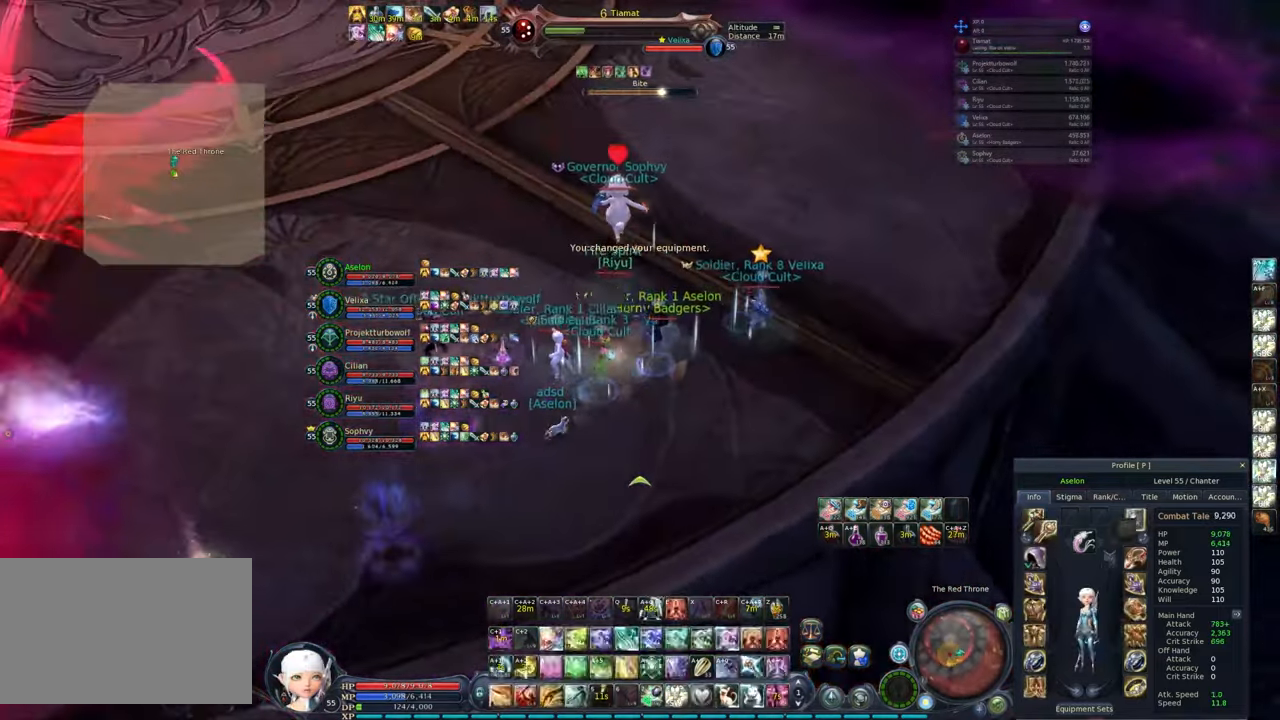
{"keys": ["w"], "mouse": ["right"], "events": [[33, "q", "up"], [83, "e", "up"], [83, "q", "down"], [183, "q", "up"]]}
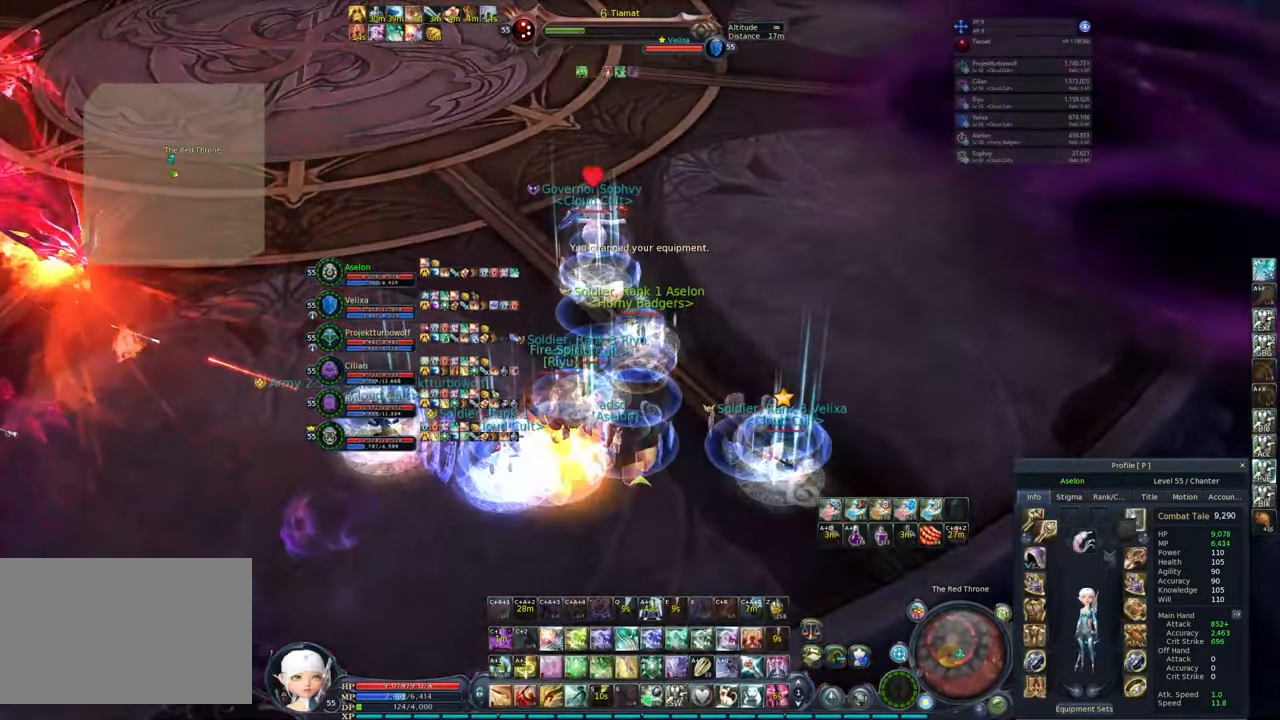
{"keys": ["w"], "mouse": ["right"], "events": []}
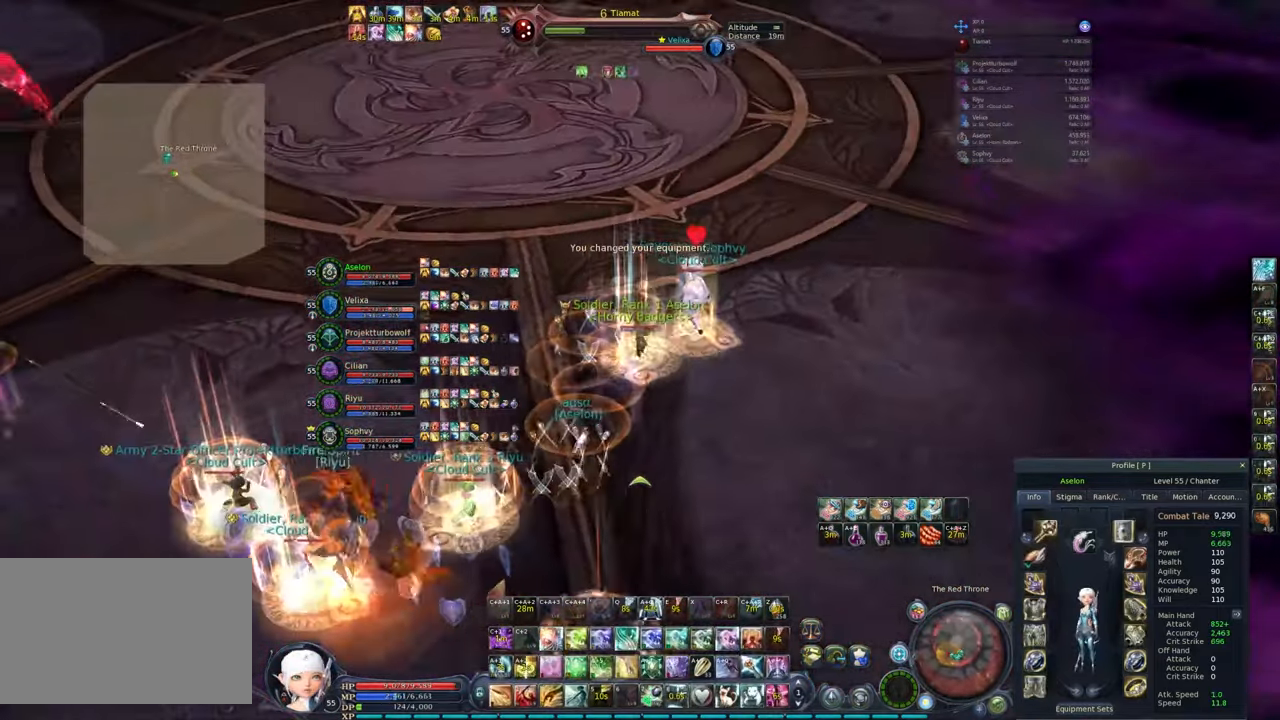
{"keys": ["q", "shift", "w"], "mouse": ["right"], "events": [[250, "d", "down"], [400, "d", "up"], [400, "shift", "down"], [450, "q", "down"]]}
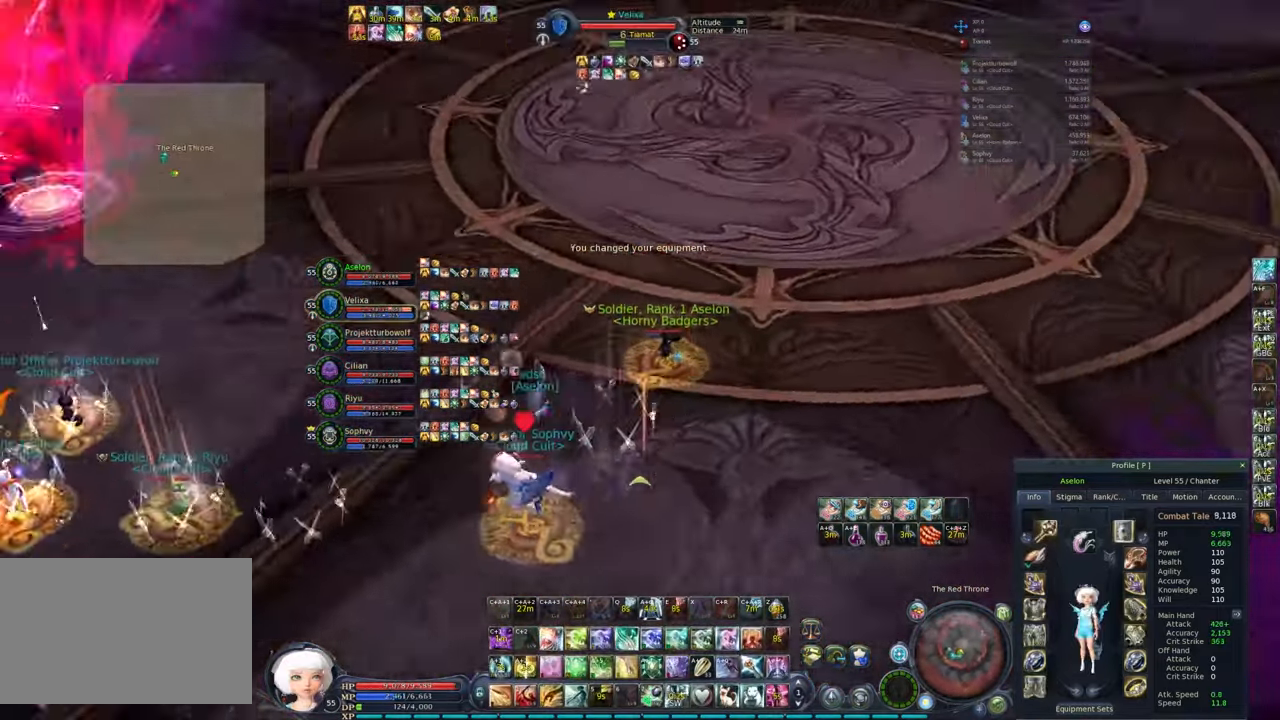
{"keys": [], "mouse": ["right"], "events": [[33, "w", "up"], [83, "q", "up"], [83, "shift", "up"], [183, "3", "down"], [267, "3", "up"], [317, "3", "down"], [417, "3", "up"]]}
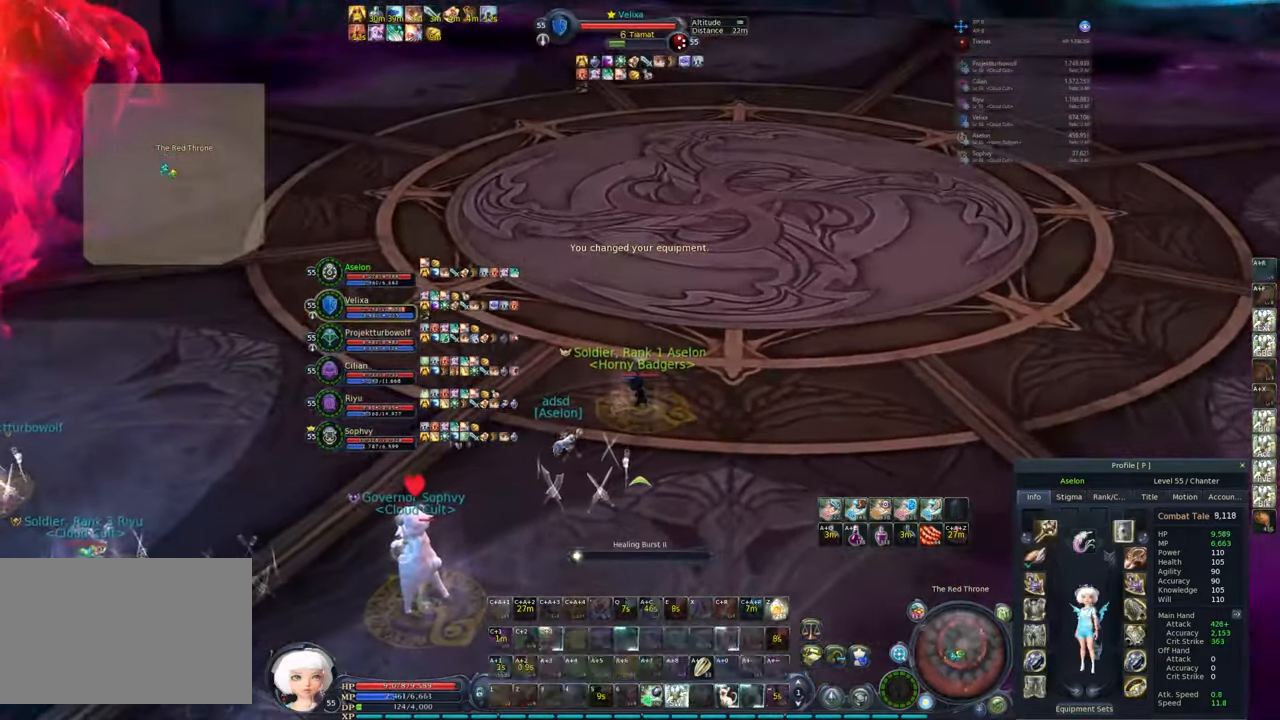
{"keys": [], "mouse": ["right"], "events": []}
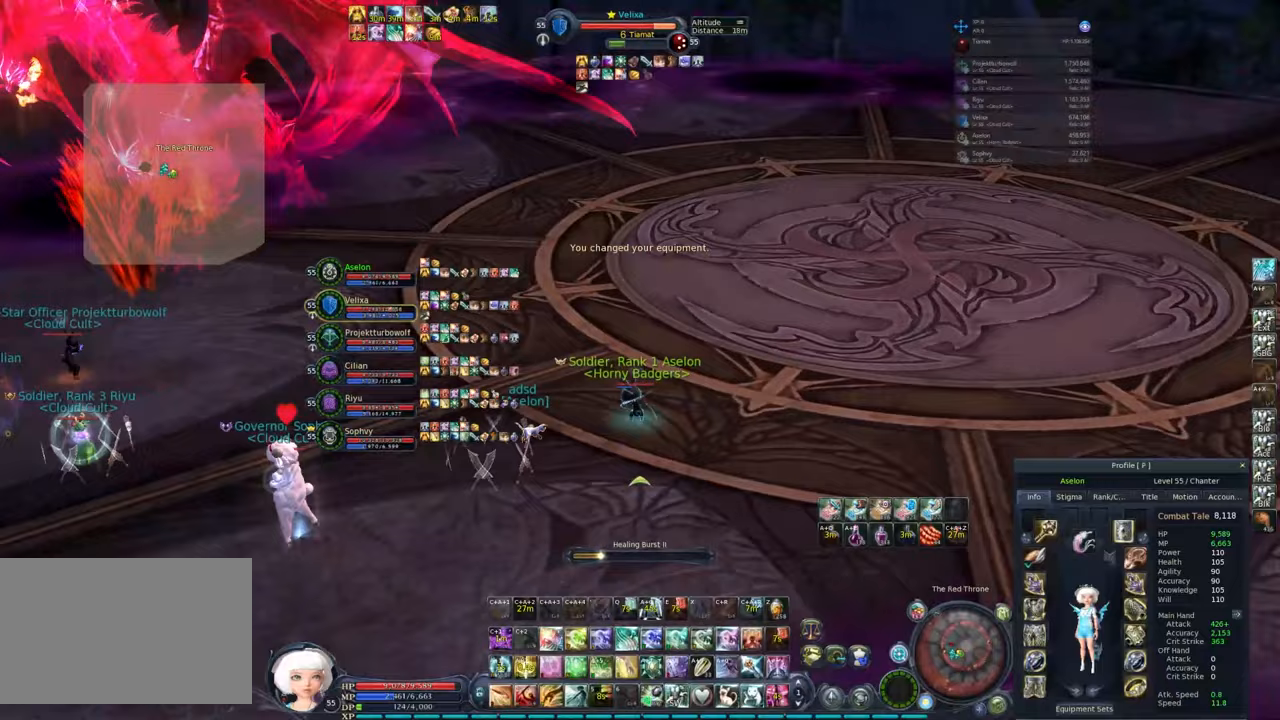
{"keys": [], "mouse": ["right"], "events": []}
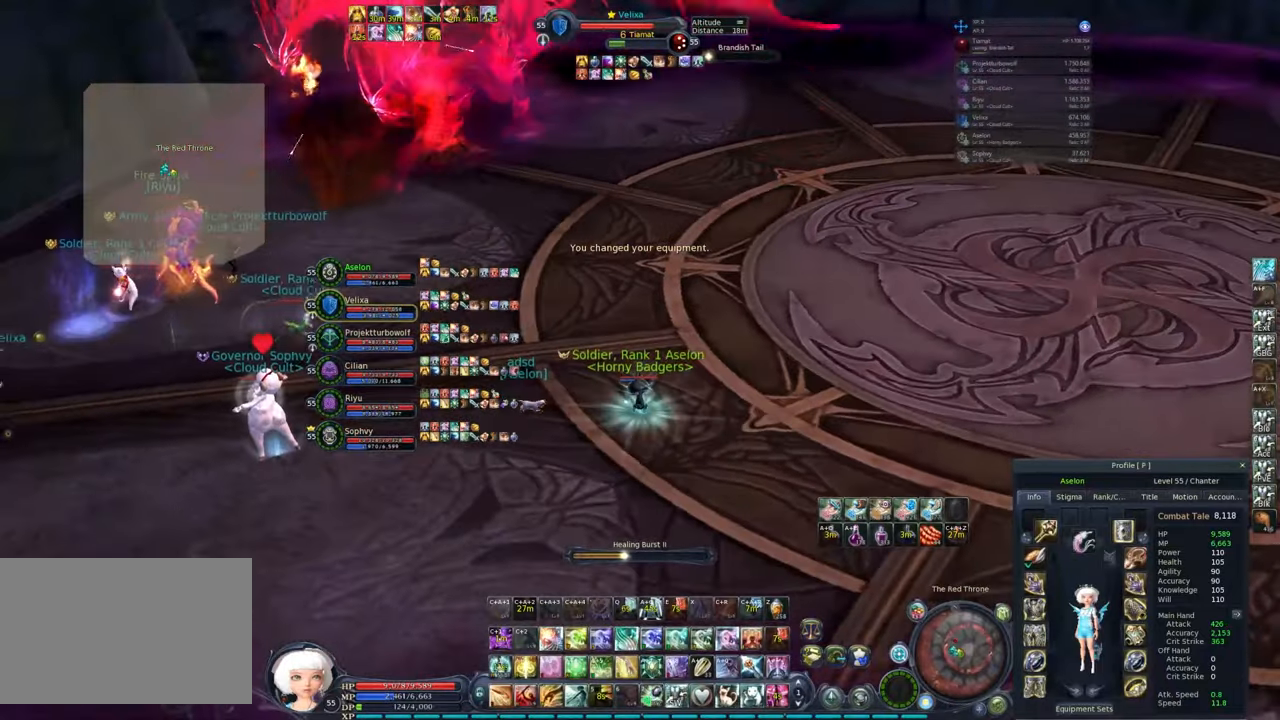
{"keys": [], "mouse": ["right"], "events": []}
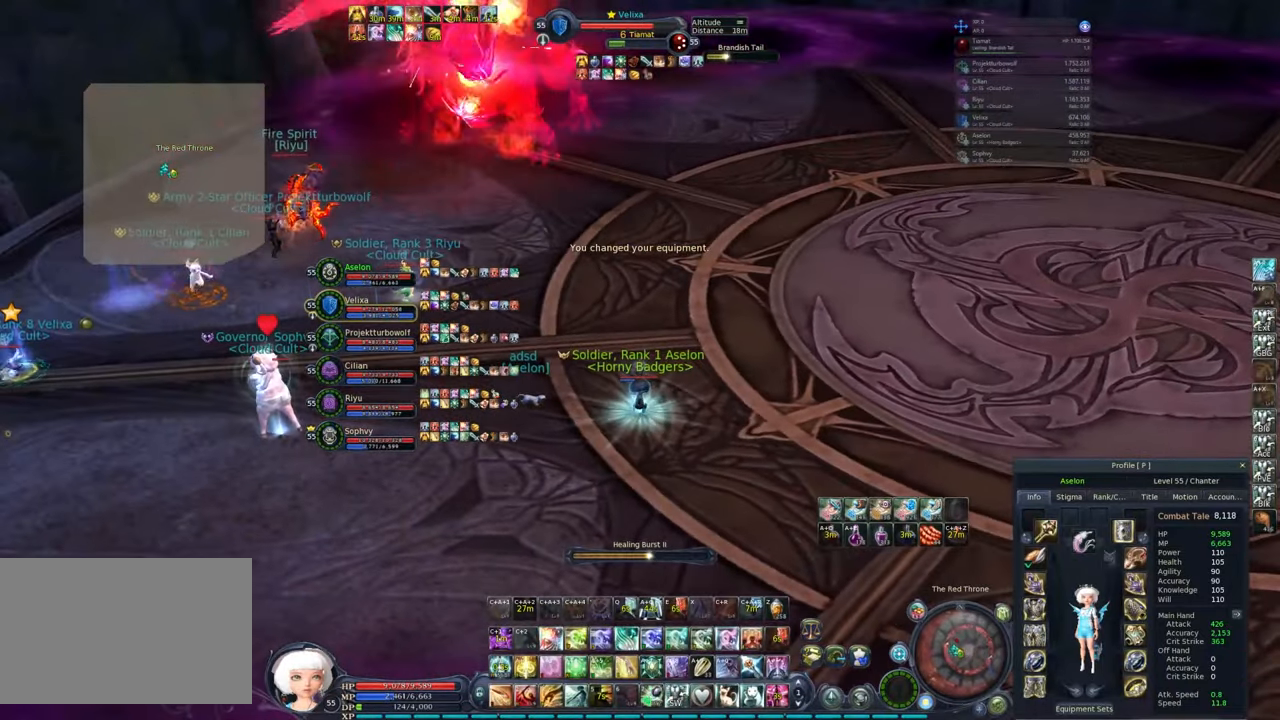
{"keys": [], "mouse": ["right"], "events": []}
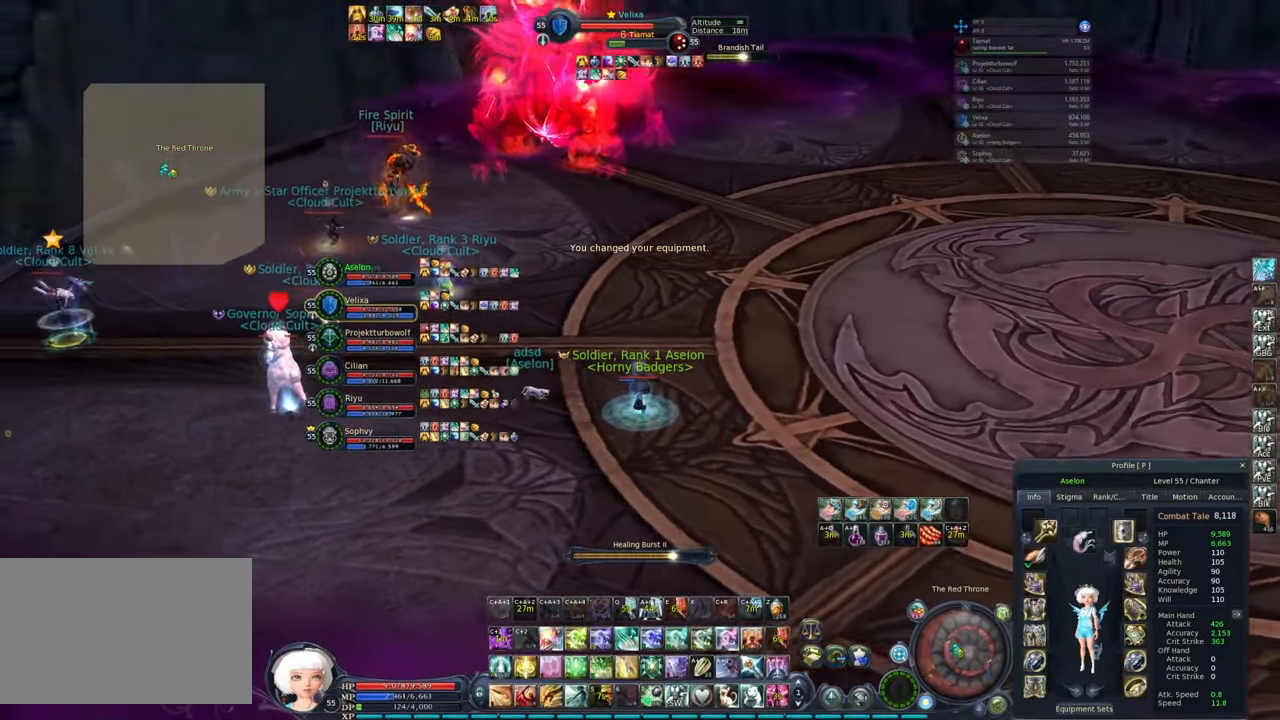
{"keys": [], "mouse": ["right"], "events": []}
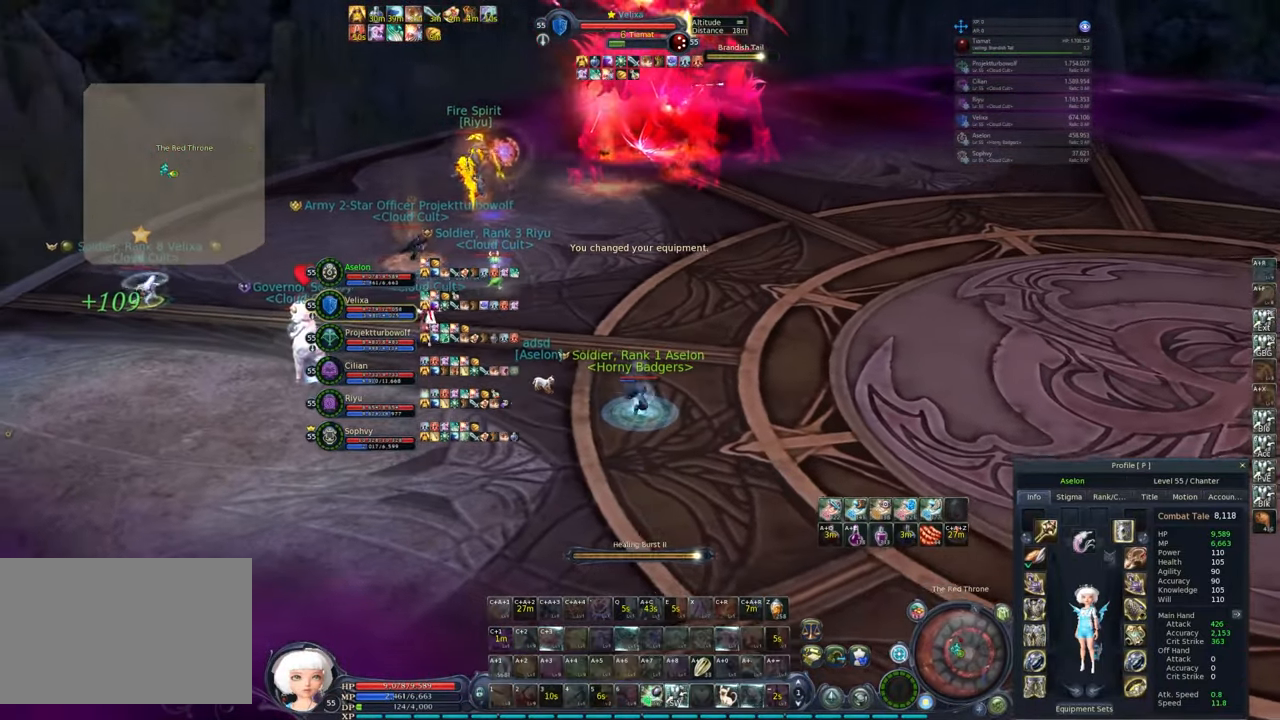
{"keys": ["w"], "mouse": ["right"], "events": [[367, "mouse_wheel", "down"], [417, "w", "down"], [450, "mouse_wheel", "up"]]}
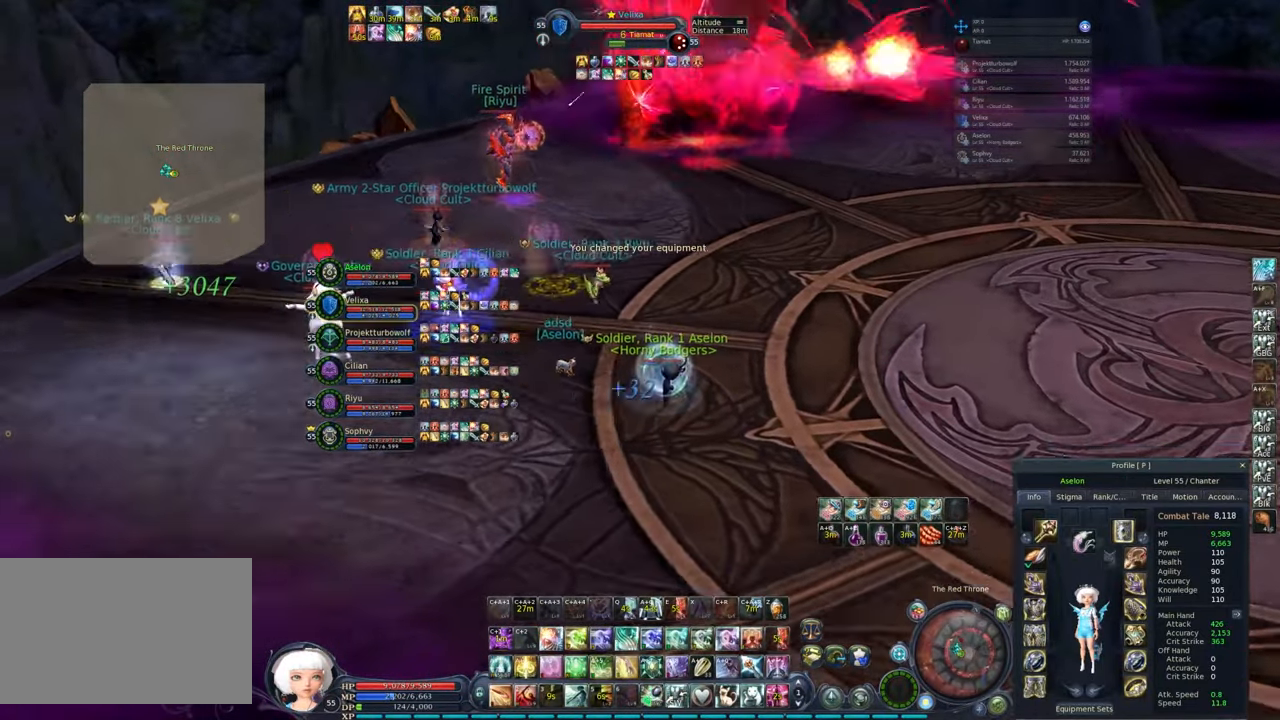
{"keys": [], "mouse": ["right"], "events": [[183, "alt", "down"], [233, "e", "down"], [333, "alt", "up"], [333, "e", "up"], [333, "w", "up"]]}
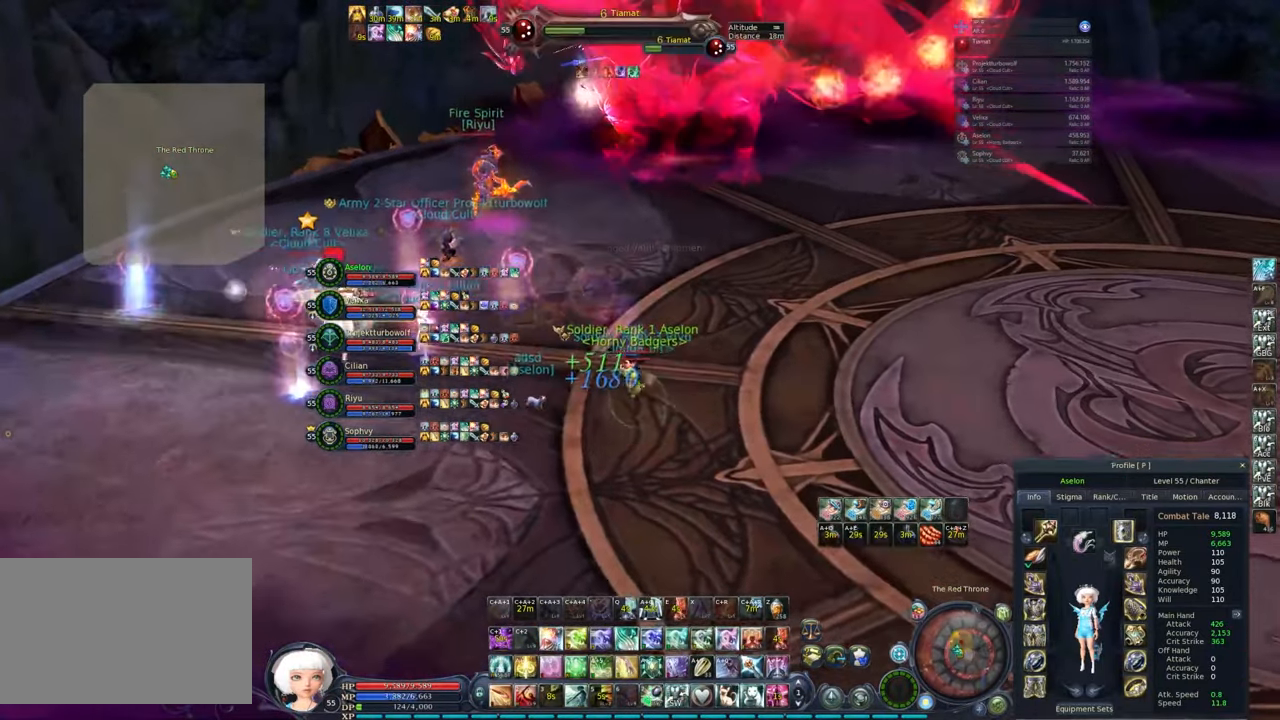
{"keys": ["w"], "mouse": [], "events": [[17, "tab", "down"], [67, "tab", "up"], [150, "mouse_right", "up"], [500, "w", "down"]]}
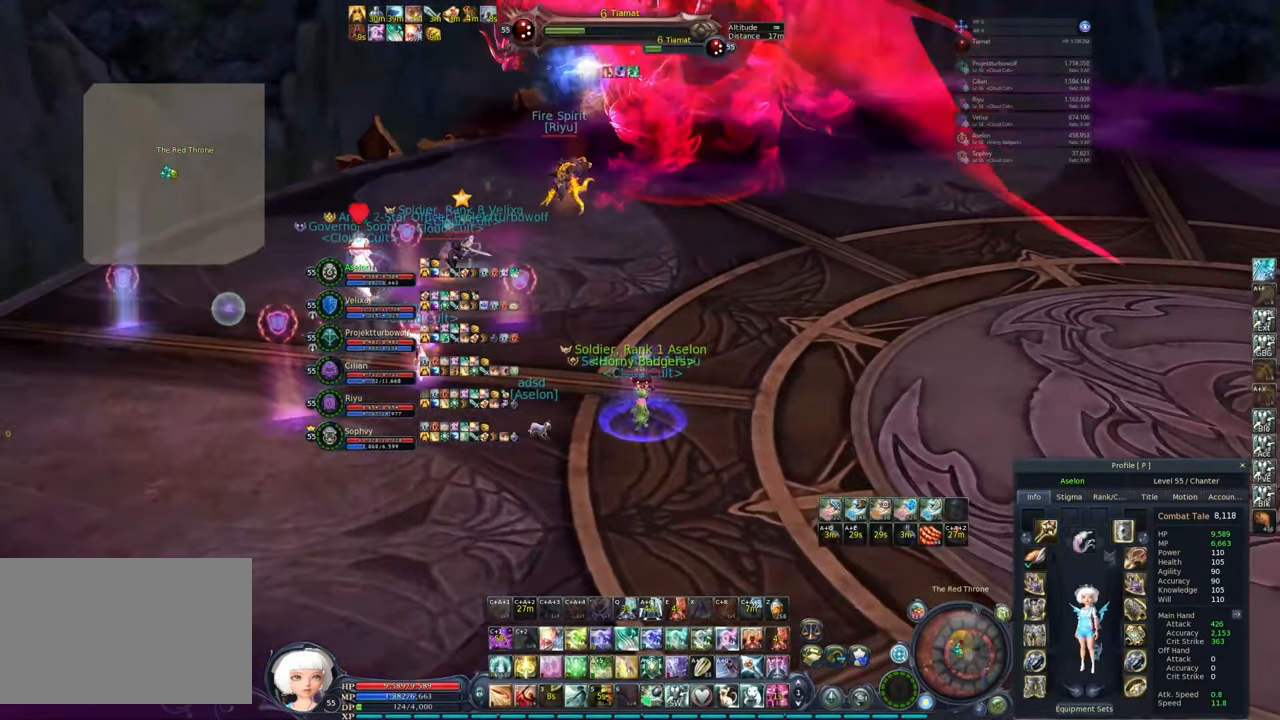
{"keys": ["w"], "mouse": ["right"], "events": [[83, "a", "down"], [233, "mouse_right", "down"], [467, "a", "up"]]}
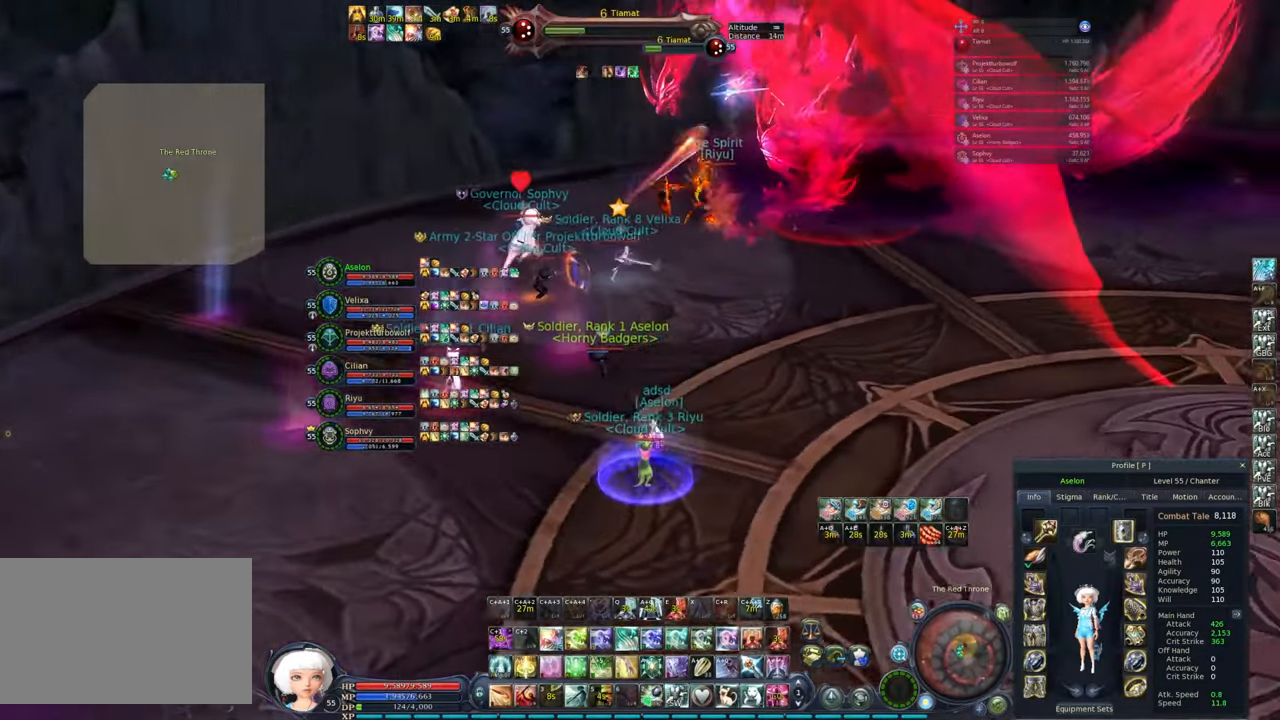
{"keys": ["w"], "mouse": ["right"], "events": [[50, "tab", "down"], [200, "tab", "up"]]}
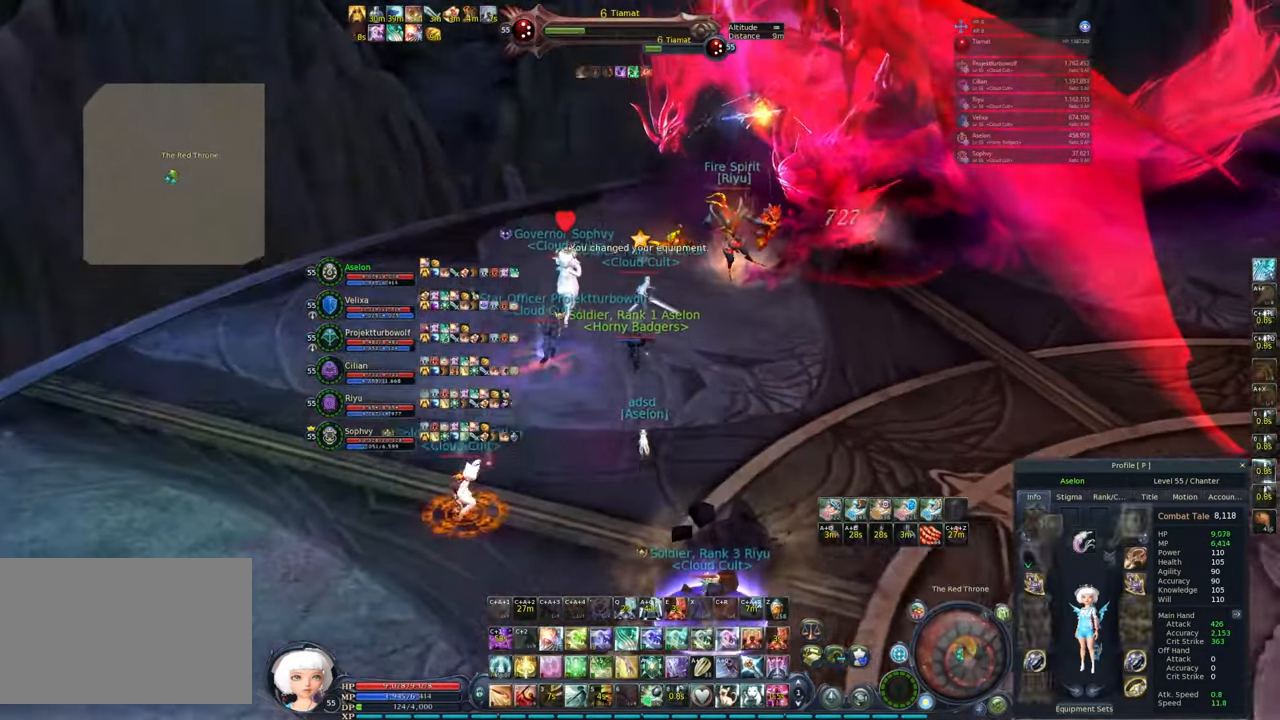
{"keys": ["a", "w"], "mouse": ["right"], "events": [[117, "a", "down"]]}
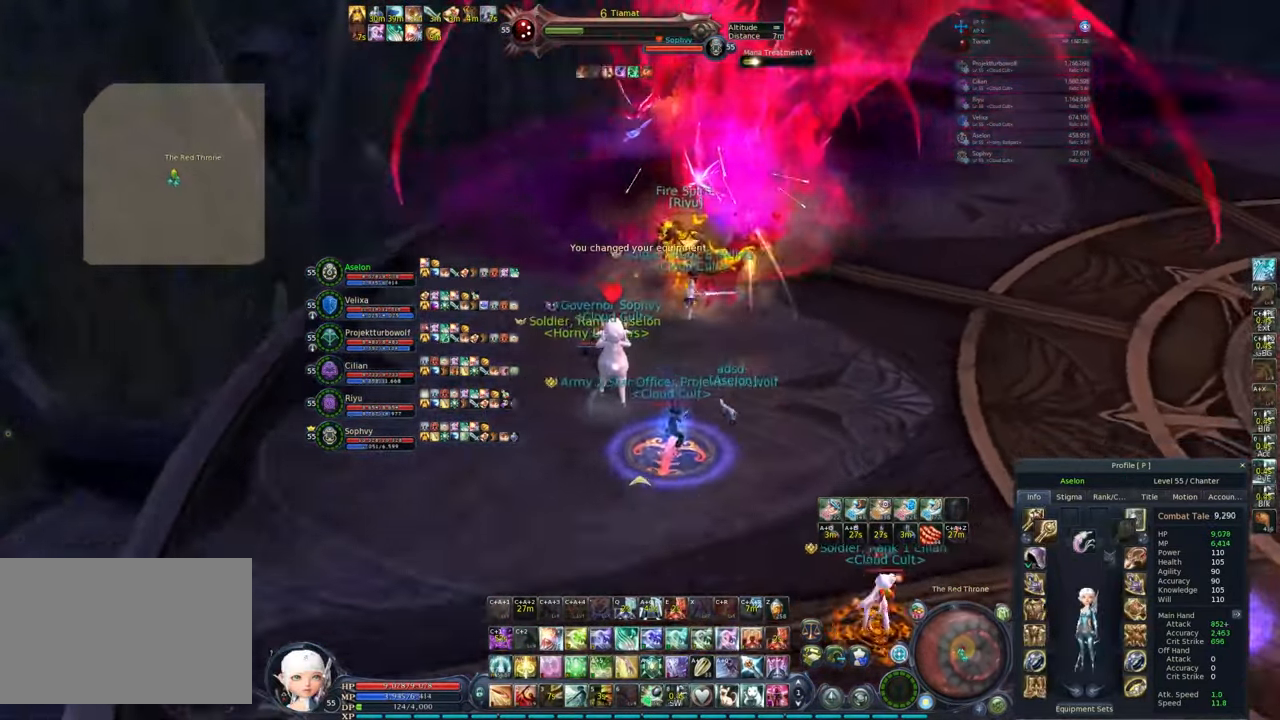
{"keys": ["2"], "mouse": [], "events": [[33, "a", "up"], [83, "mouse_right", "up"], [183, "d", "down"], [283, "d", "up"], [283, "w", "up"], [383, "mouse_left", "down"], [433, "mouse_left", "up"], [467, "2", "down"]]}
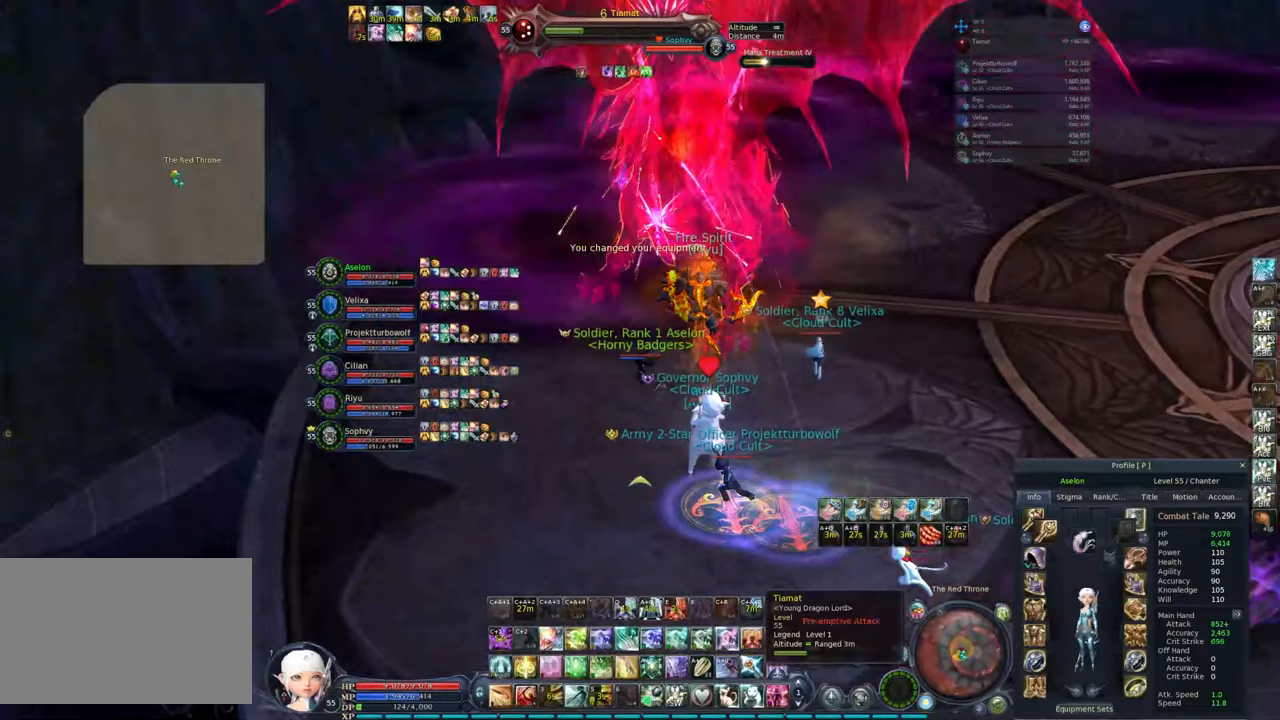
{"keys": [], "mouse": ["right"], "events": [[67, "2", "up"], [67, "mouse_right", "down"], [167, "d", "down"], [200, "w", "down"], [350, "d", "up"], [350, "w", "up"]]}
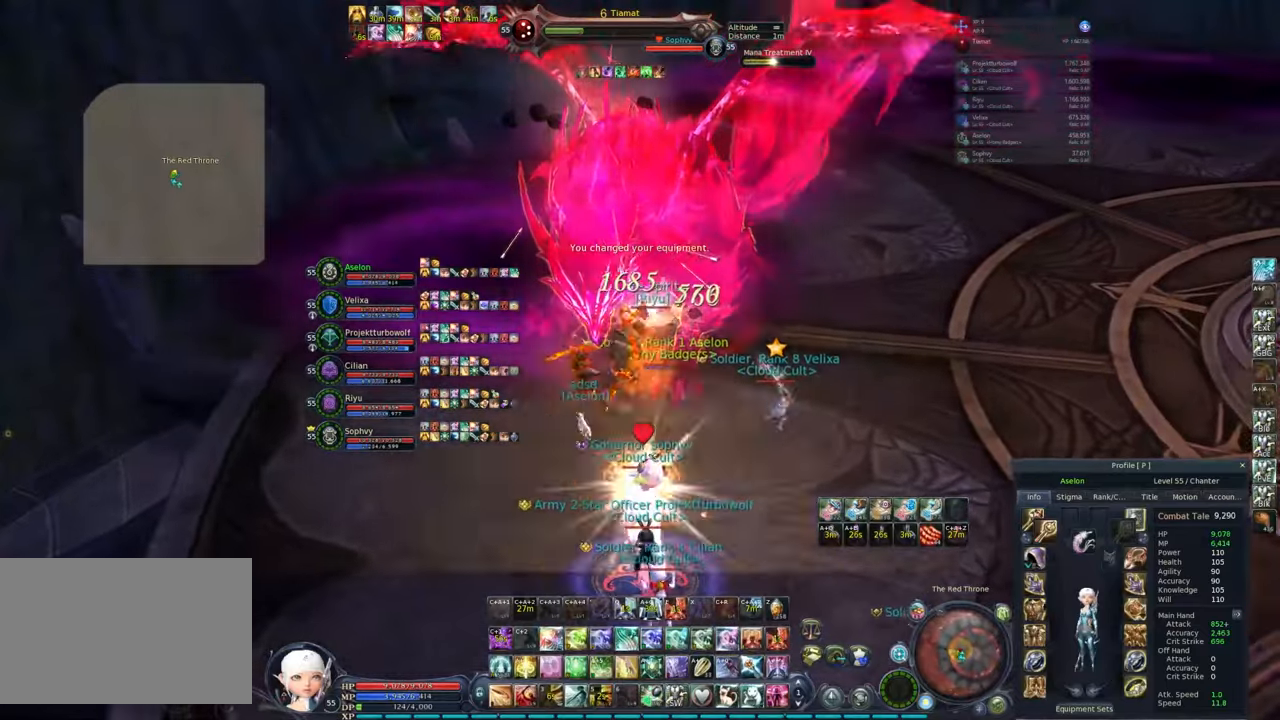
{"keys": [], "mouse": ["right"], "events": [[50, "d", "down"], [133, "d", "up"], [283, "2", "down"], [367, "2", "up"]]}
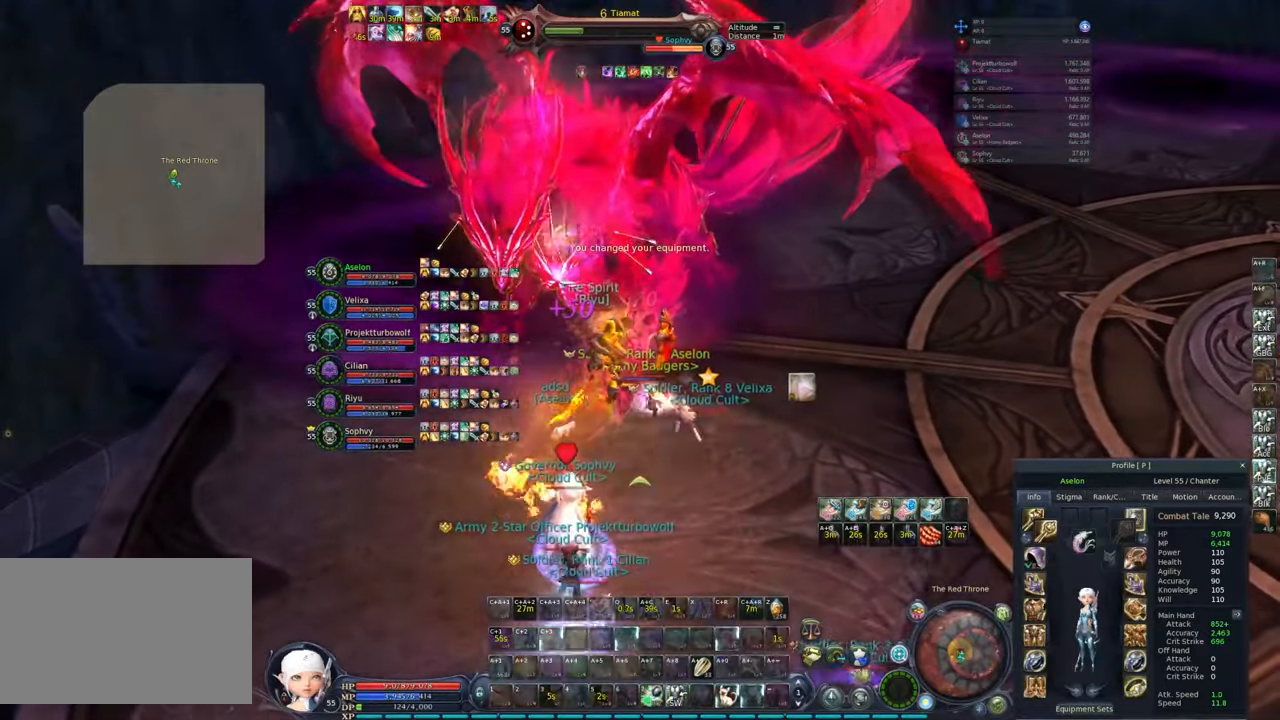
{"keys": [], "mouse": ["right"], "events": [[150, "d", "down"], [250, "d", "up"], [383, "2", "down"], [467, "2", "up"]]}
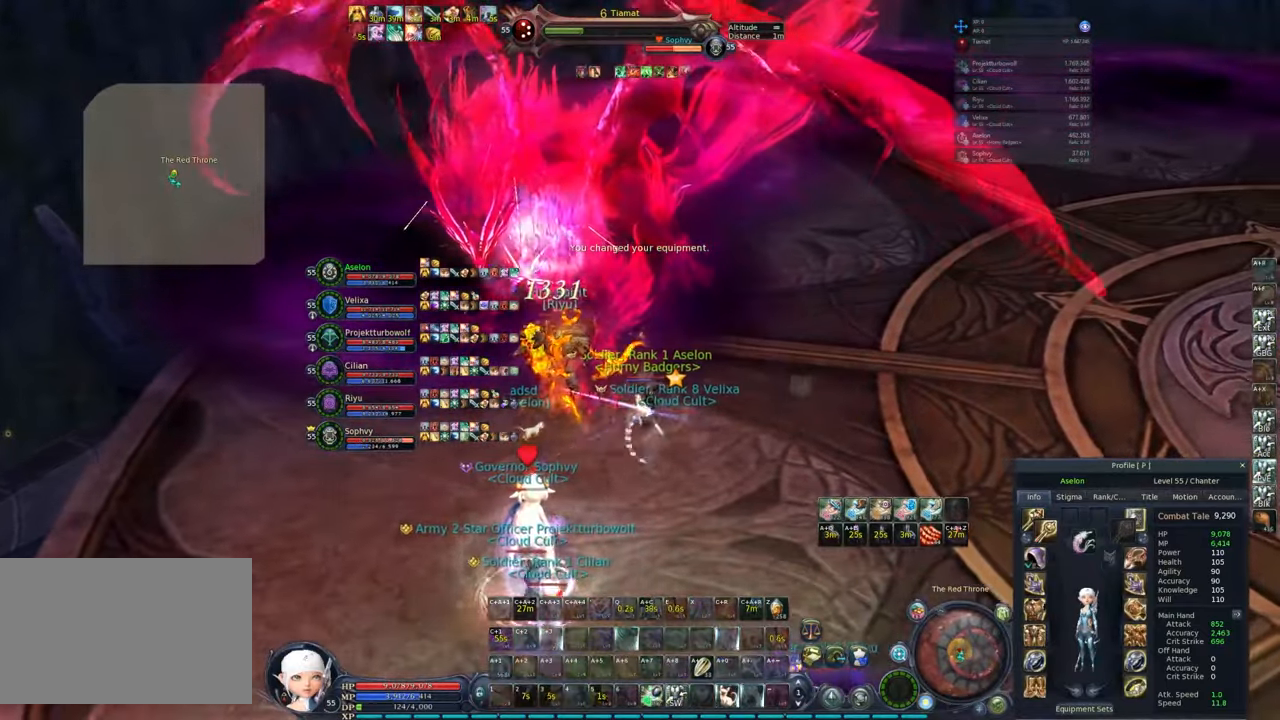
{"keys": ["d"], "mouse": ["right"], "events": [[67, "2", "down"], [167, "2", "up"], [200, "2", "down"], [300, "2", "up"], [433, "d", "down"]]}
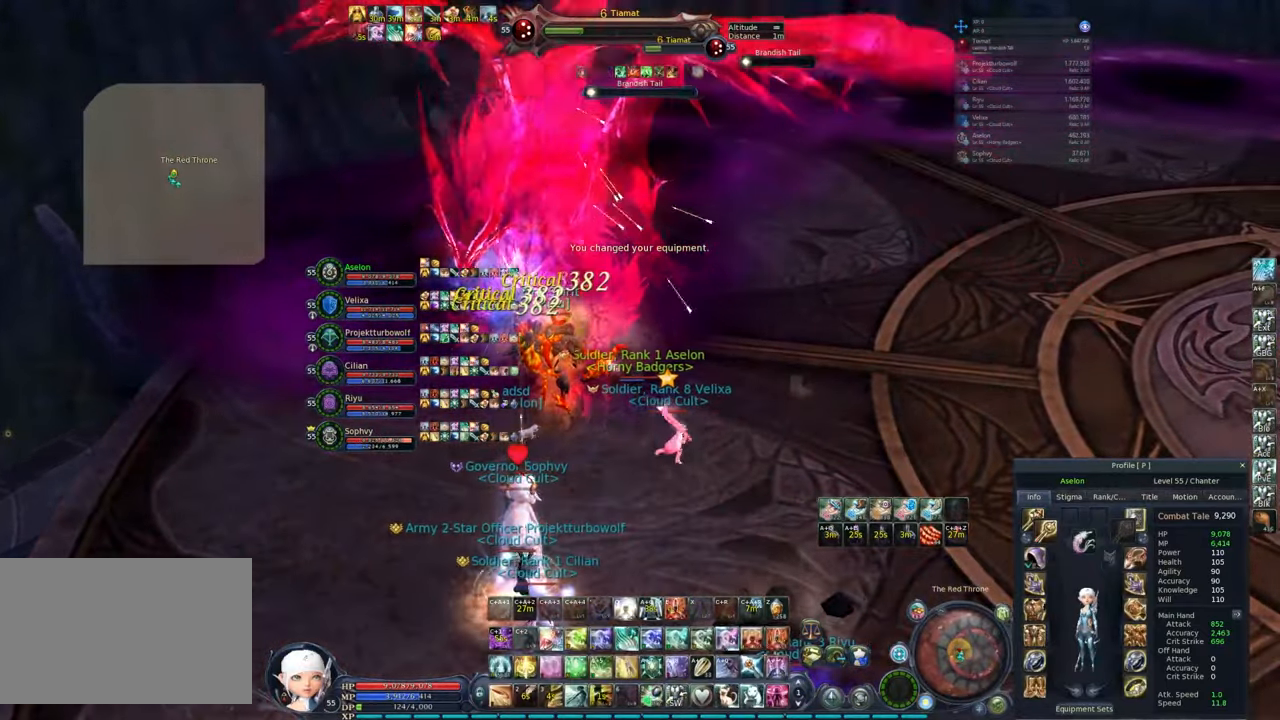
{"keys": [], "mouse": ["right"], "events": [[83, "d", "up"], [333, "s", "down"], [483, "s", "up"]]}
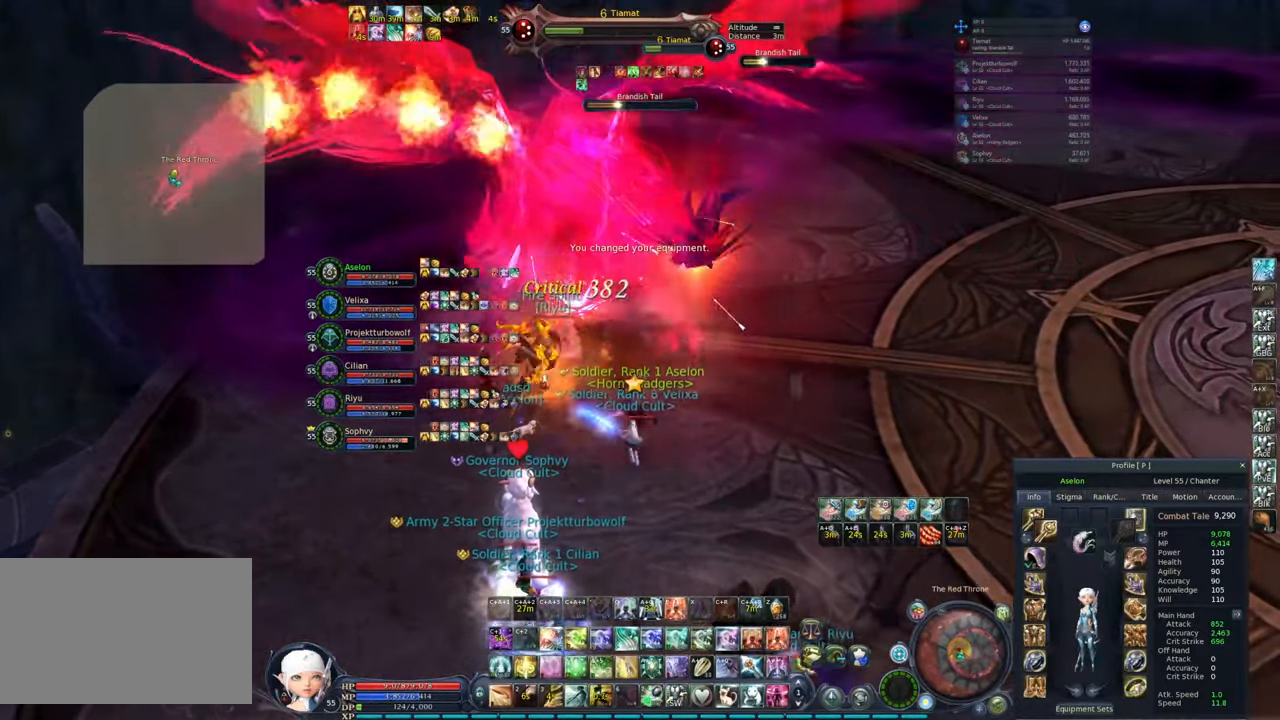
{"keys": [], "mouse": ["right"], "events": [[17, "s", "down"], [83, "1", "down"], [167, "1", "up"], [167, "s", "up"], [300, "1", "down"], [400, "1", "up"]]}
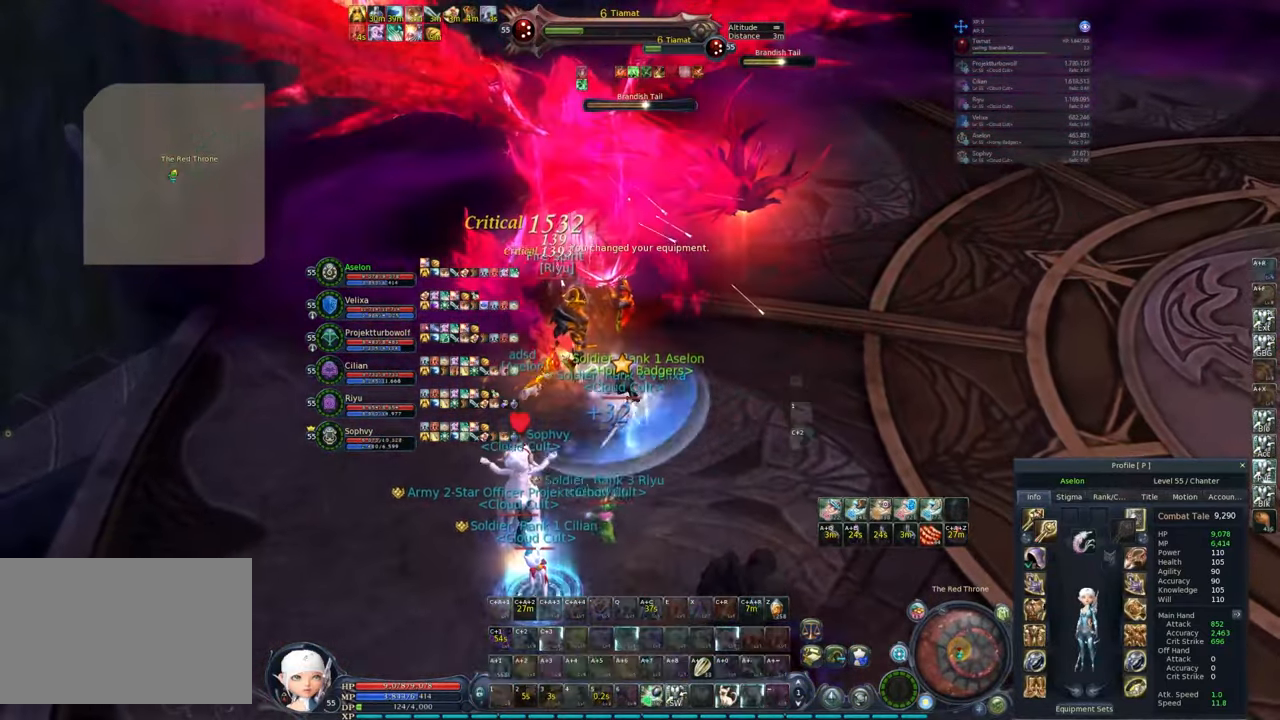
{"keys": ["s"], "mouse": ["right"], "events": [[267, "s", "down"], [317, "ctrl", "down"], [367, "e", "down"], [400, "ctrl", "up"], [450, "e", "up"]]}
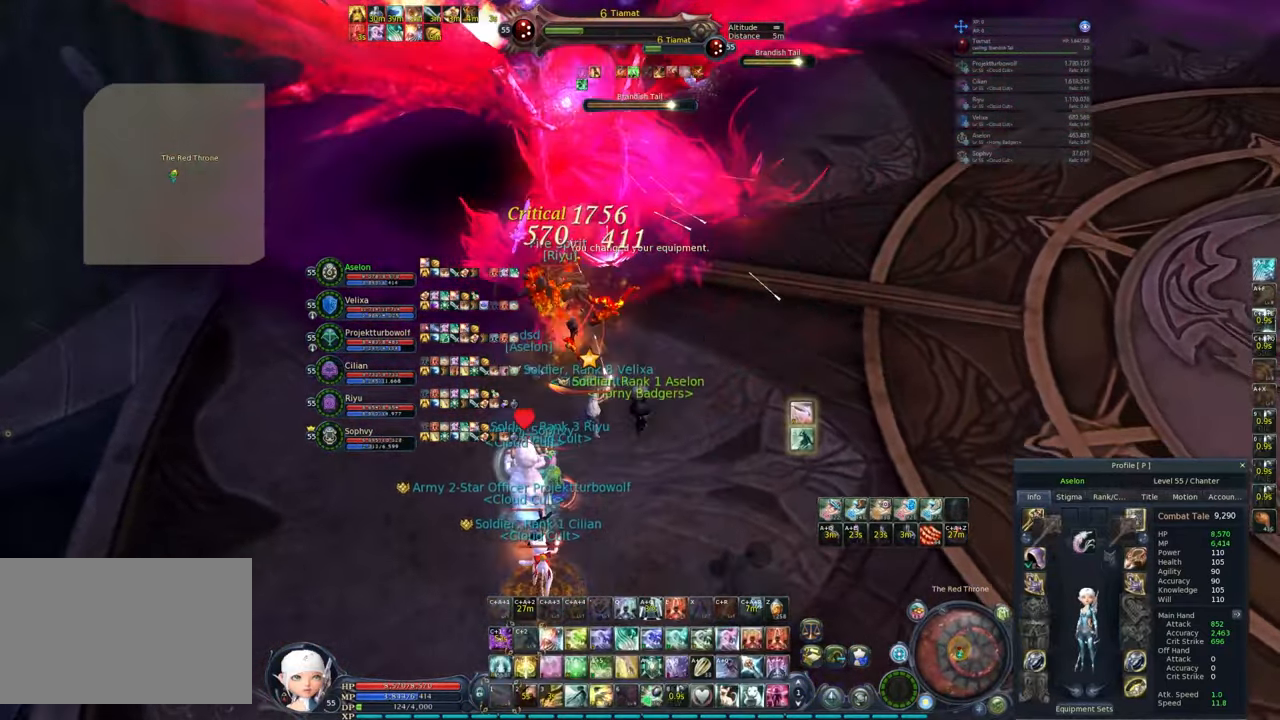
{"keys": ["a"], "mouse": ["right"], "events": [[100, "1", "down"], [183, "1", "up"], [183, "s", "up"], [233, "1", "down"], [333, "1", "up"], [483, "a", "down"]]}
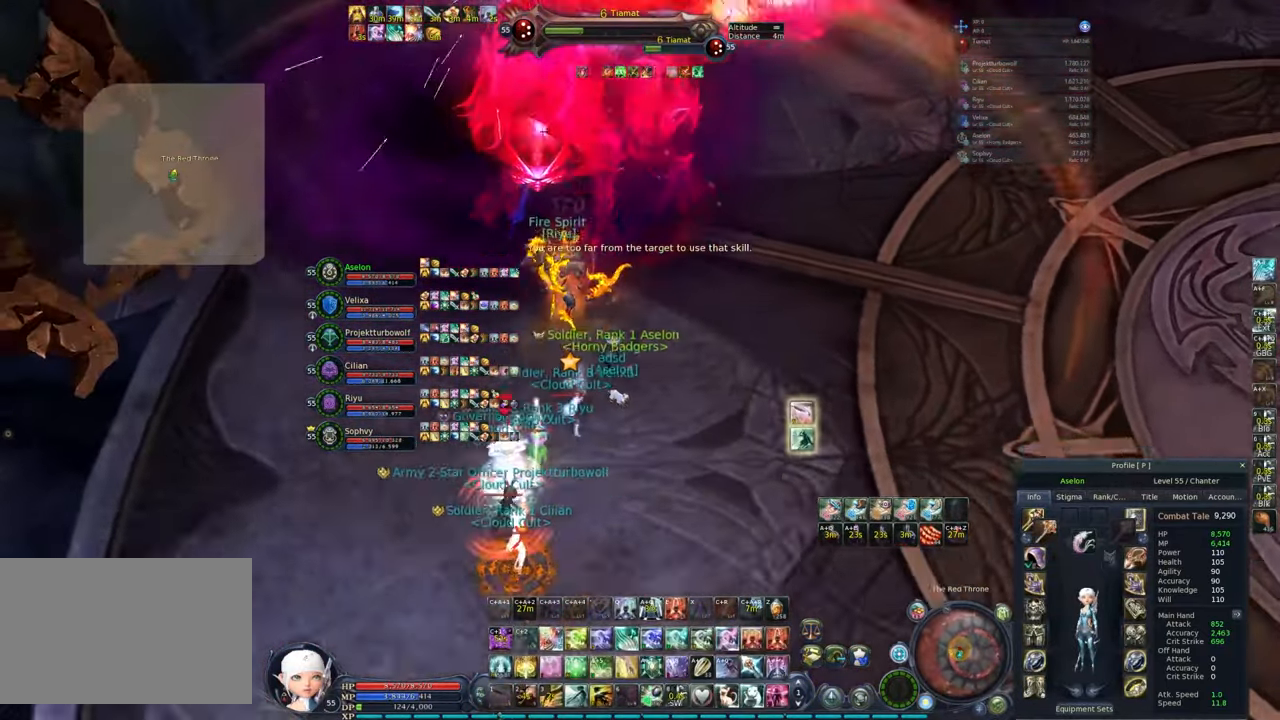
{"keys": [], "mouse": ["right"], "events": [[183, "a", "up"], [283, "s", "down"], [367, "s", "up"], [417, "1", "down"], [500, "1", "up"]]}